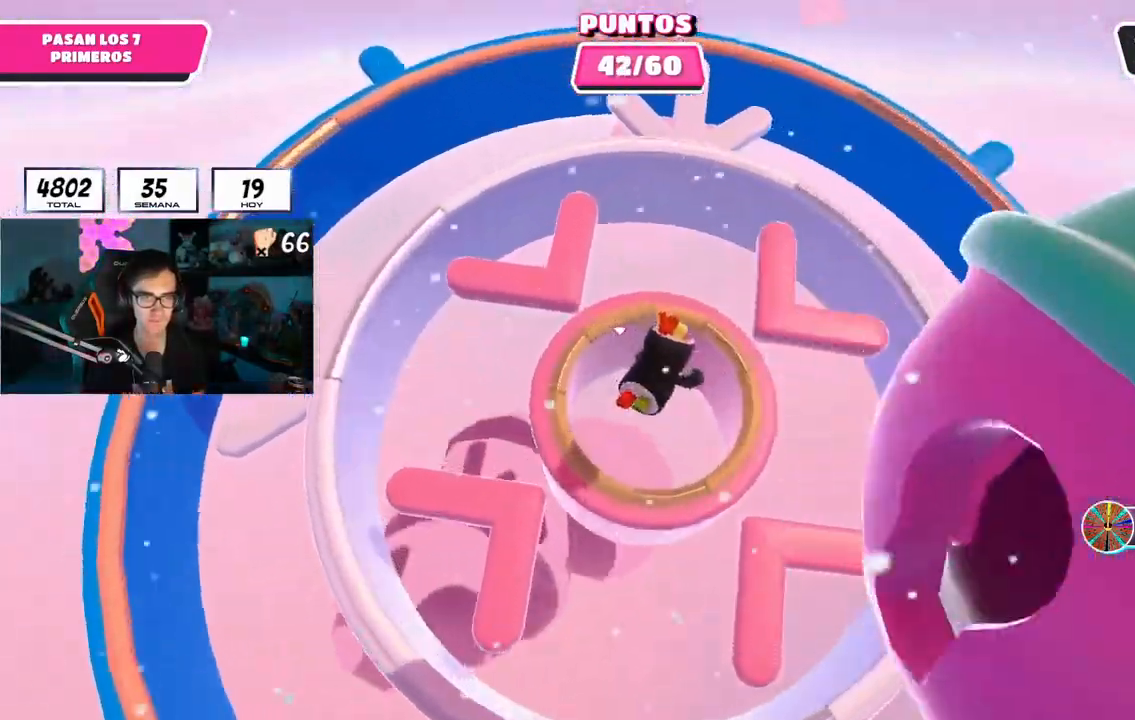
Gameplay with a controller (PlayStation layout); each line is a JSON object with the inputs held at the frame after it. "events" lists button and stick changes between this image and that frame as [ms after this image, input, new state], when the widget could be followed in between. Not read: R1.
{"buttons": [], "left_stick": "up", "right_stick": "up", "events": [[317, "right_stick", "up"]]}
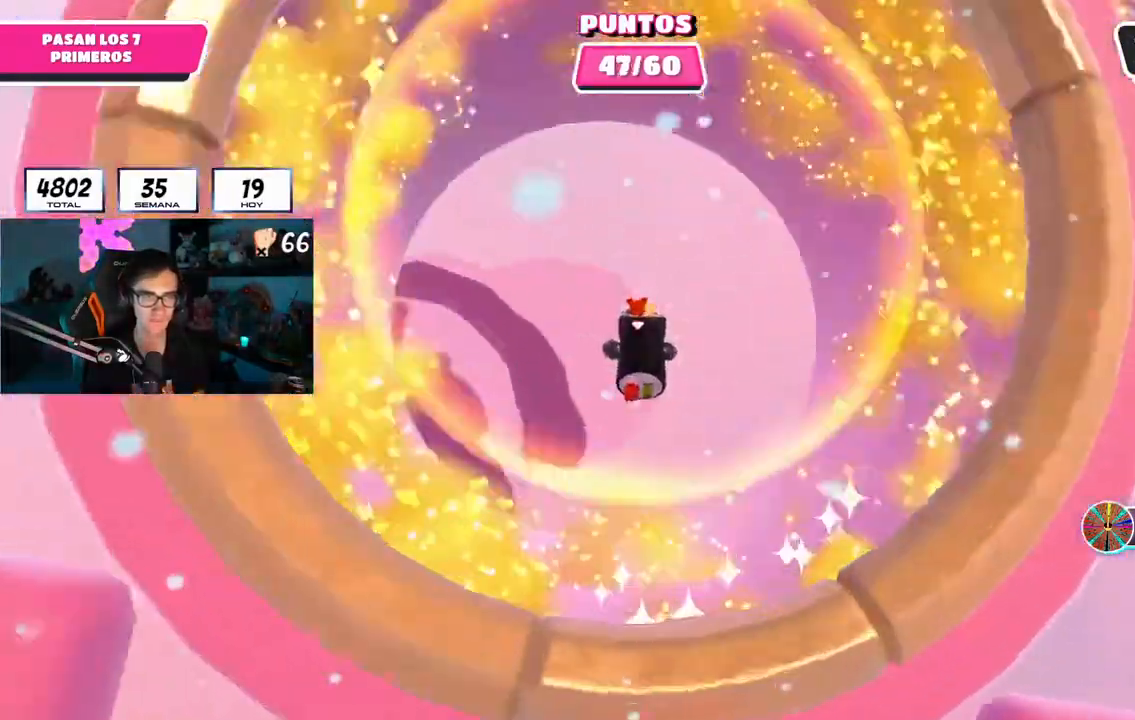
{"buttons": [], "left_stick": "up", "right_stick": "center", "events": [[450, "right_stick", "center"]]}
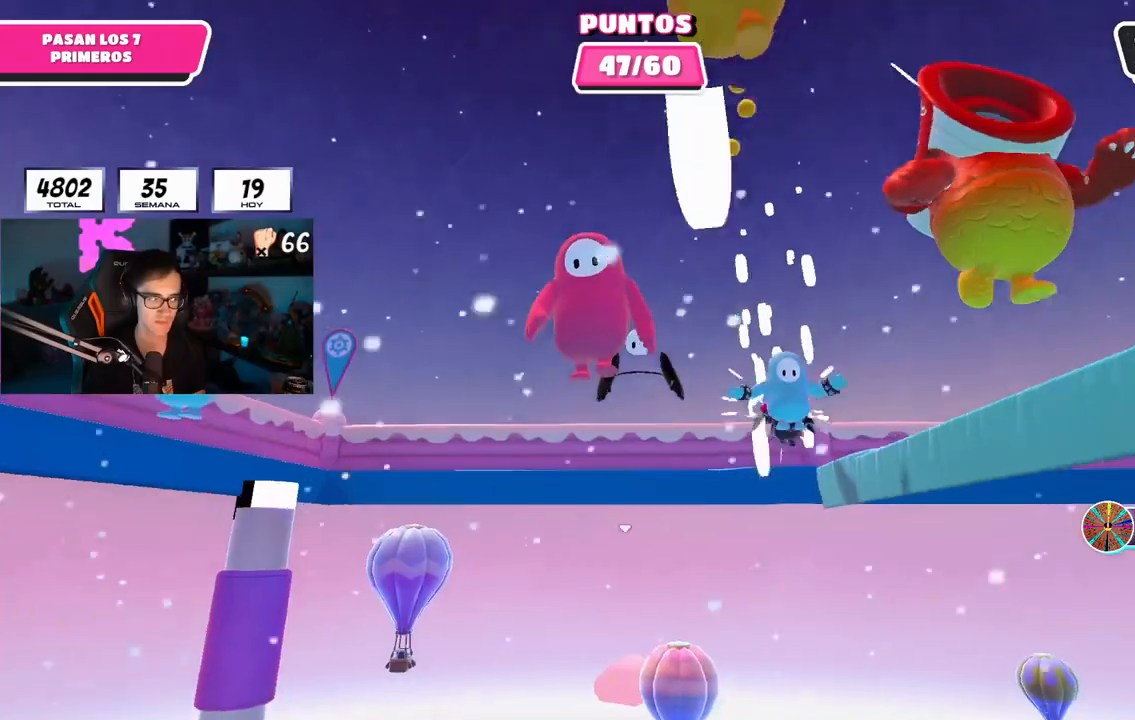
{"buttons": [], "left_stick": "right", "right_stick": "down-right", "events": [[184, "right_stick", "up"], [301, "right_stick", "down-right"], [384, "left_stick", "right"]]}
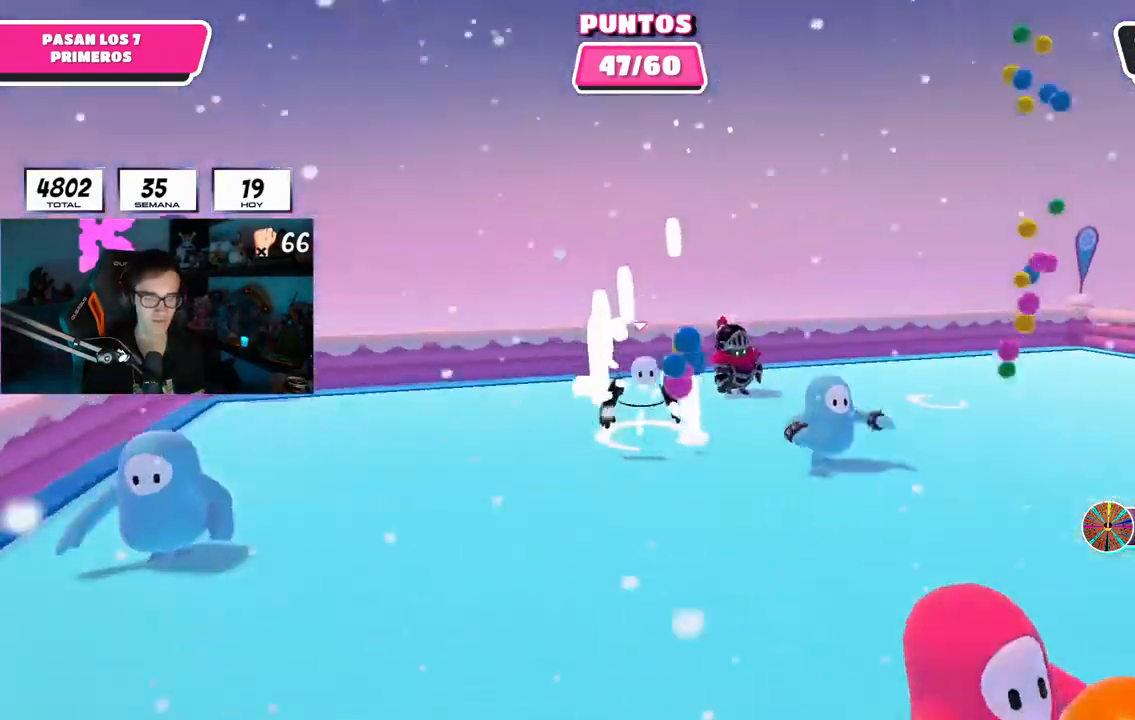
{"buttons": [], "left_stick": "up-right", "right_stick": "down-right", "events": [[384, "left_stick", "up-right"]]}
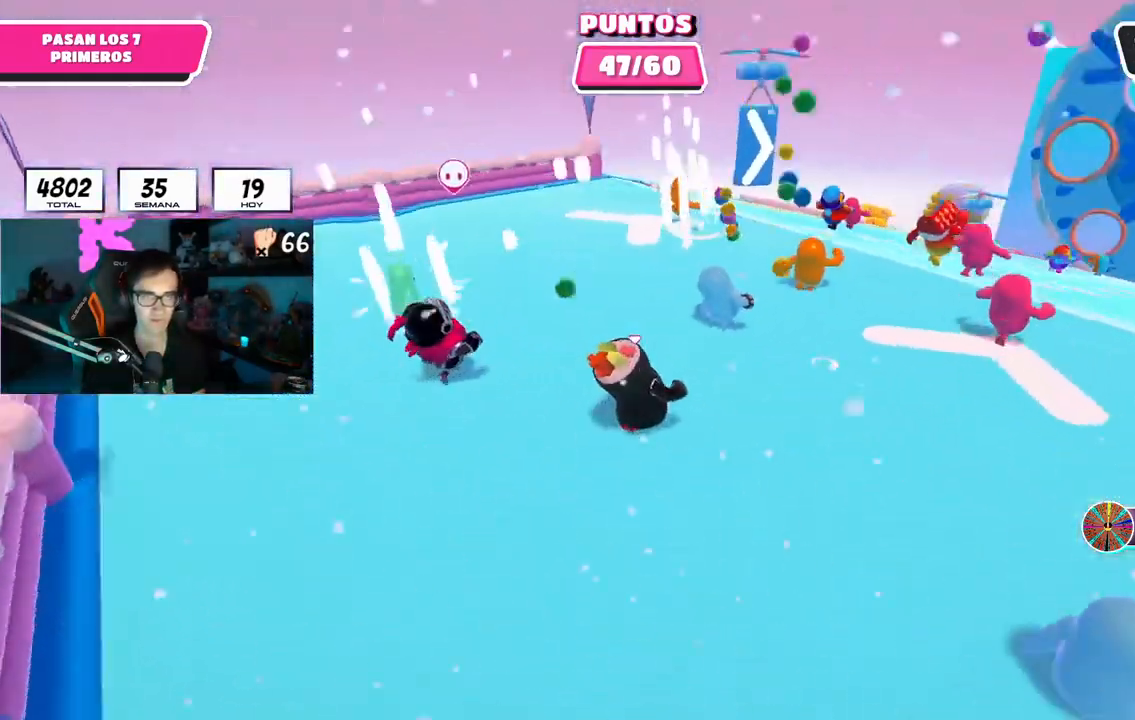
{"buttons": [], "left_stick": "up", "right_stick": "center", "events": [[167, "right_stick", "center"], [217, "left_stick", "up"]]}
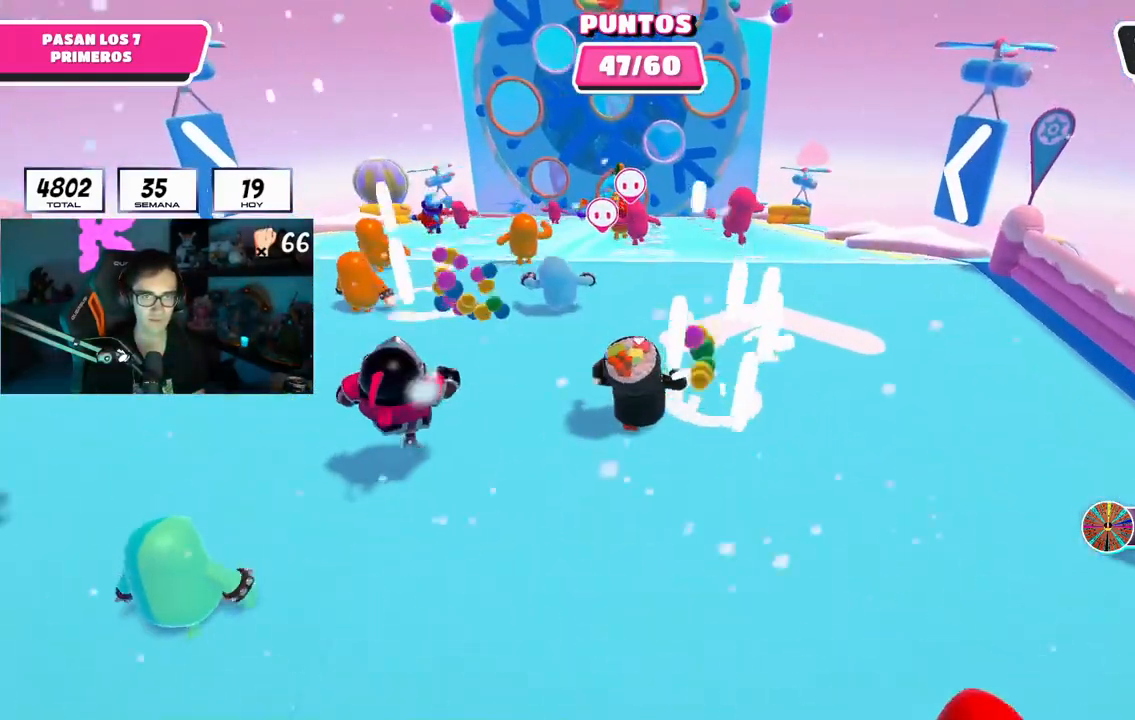
{"buttons": [], "left_stick": "up", "right_stick": "center", "events": []}
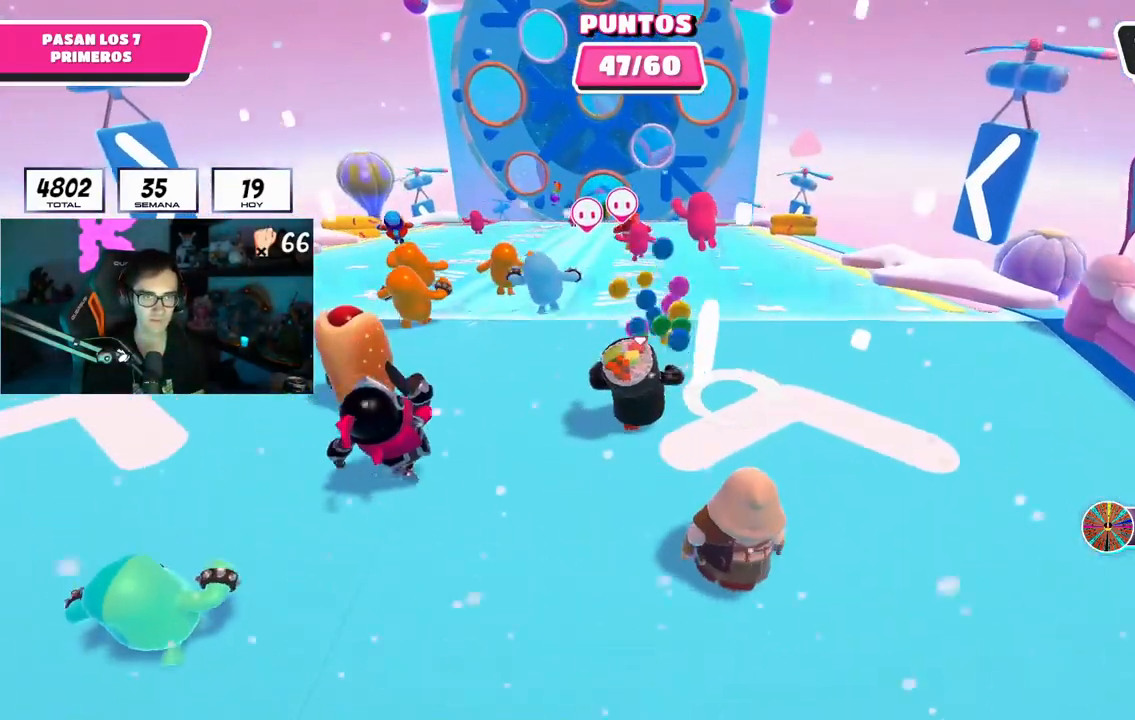
{"buttons": ["CROSS"], "left_stick": "up", "right_stick": "center", "events": [[100, "CROSS", "down"], [351, "CROSS", "up"], [501, "CROSS", "down"]]}
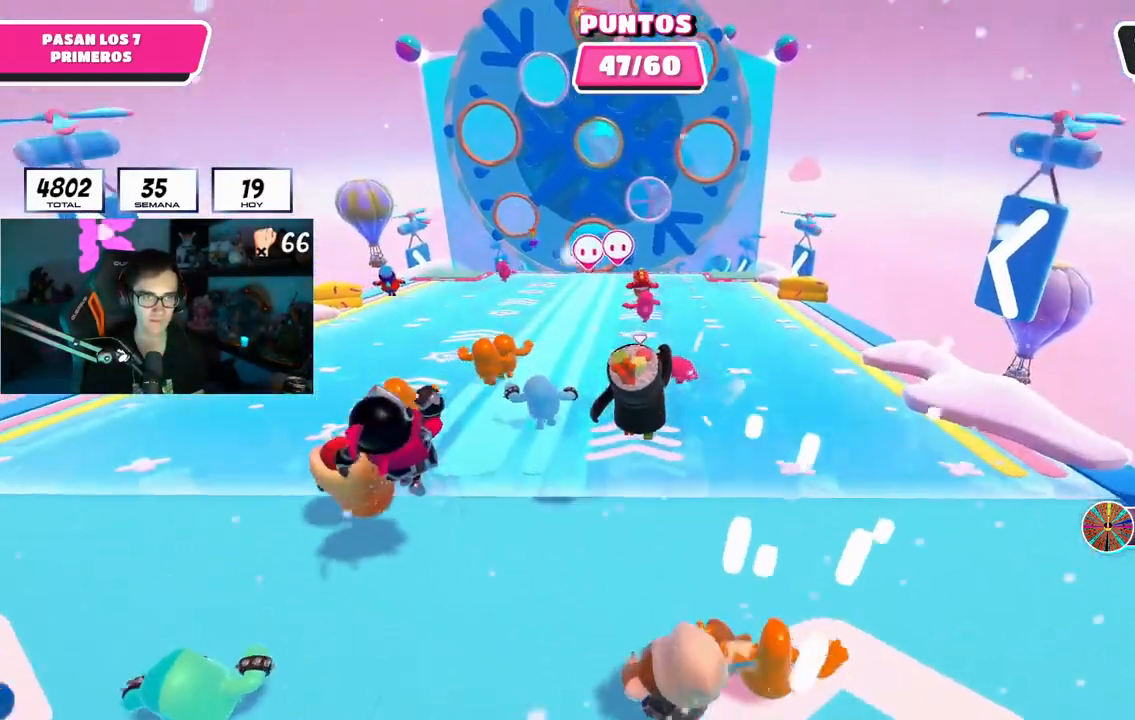
{"buttons": ["CROSS"], "left_stick": "up", "right_stick": "center"}
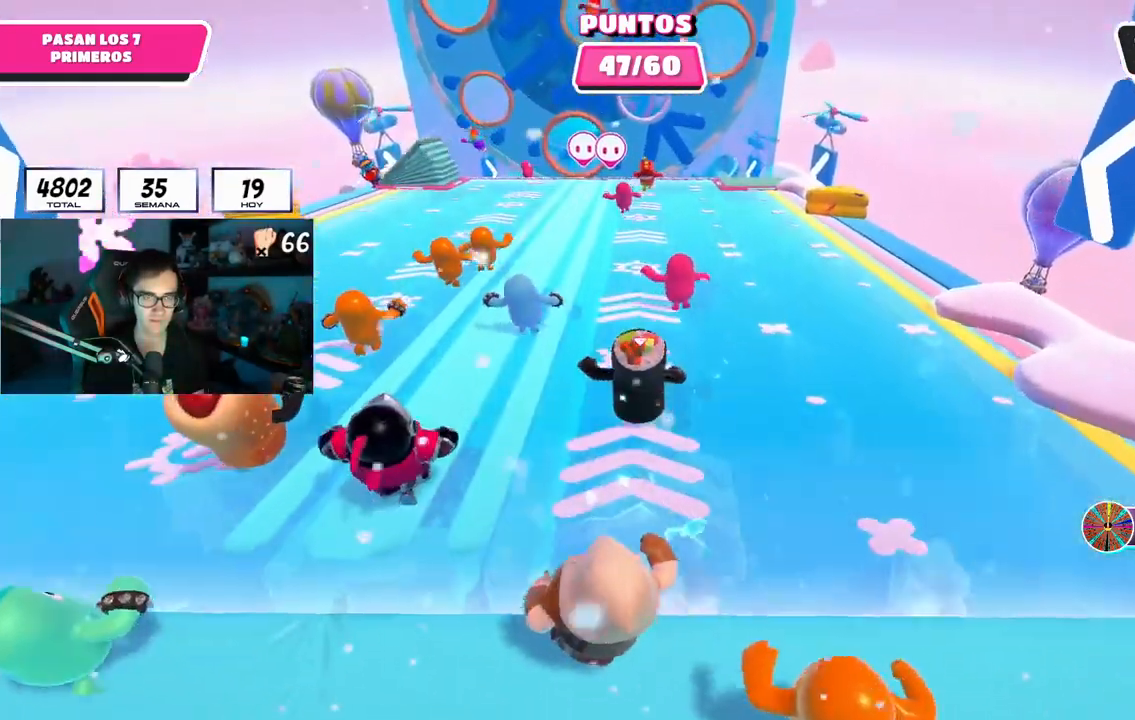
{"buttons": ["CROSS"], "left_stick": "up", "right_stick": "center", "events": []}
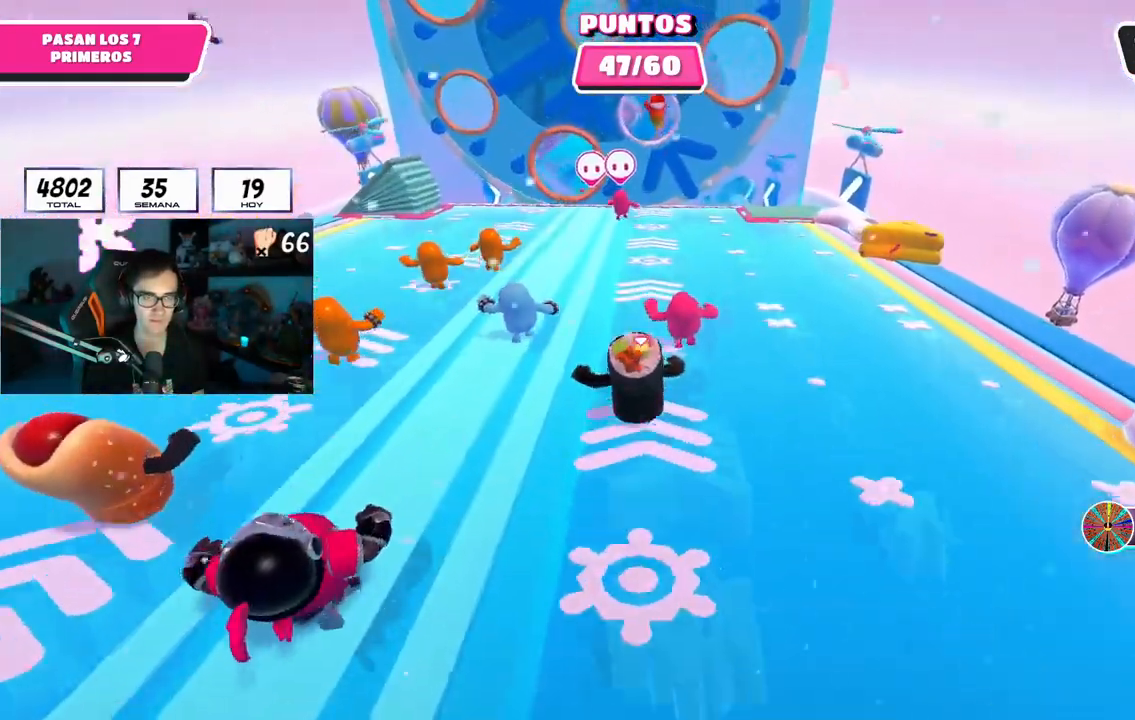
{"buttons": ["CROSS"], "left_stick": "up", "right_stick": "center", "events": []}
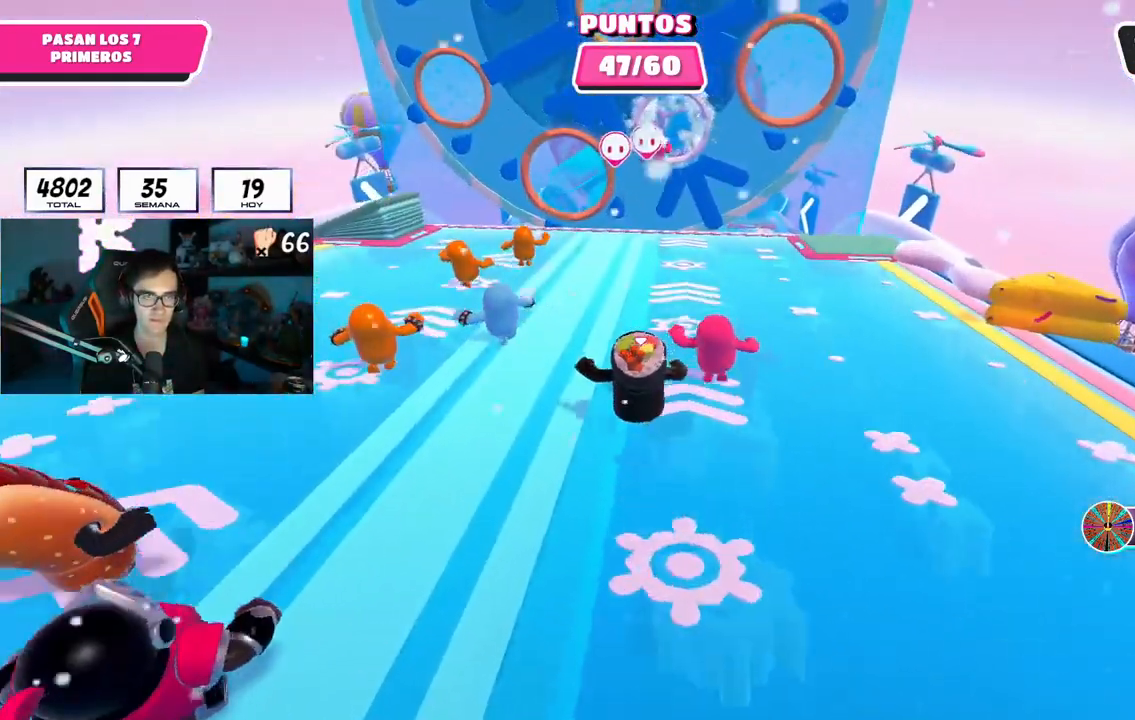
{"buttons": [], "left_stick": "up", "right_stick": "center", "events": [[100, "CROSS", "up"]]}
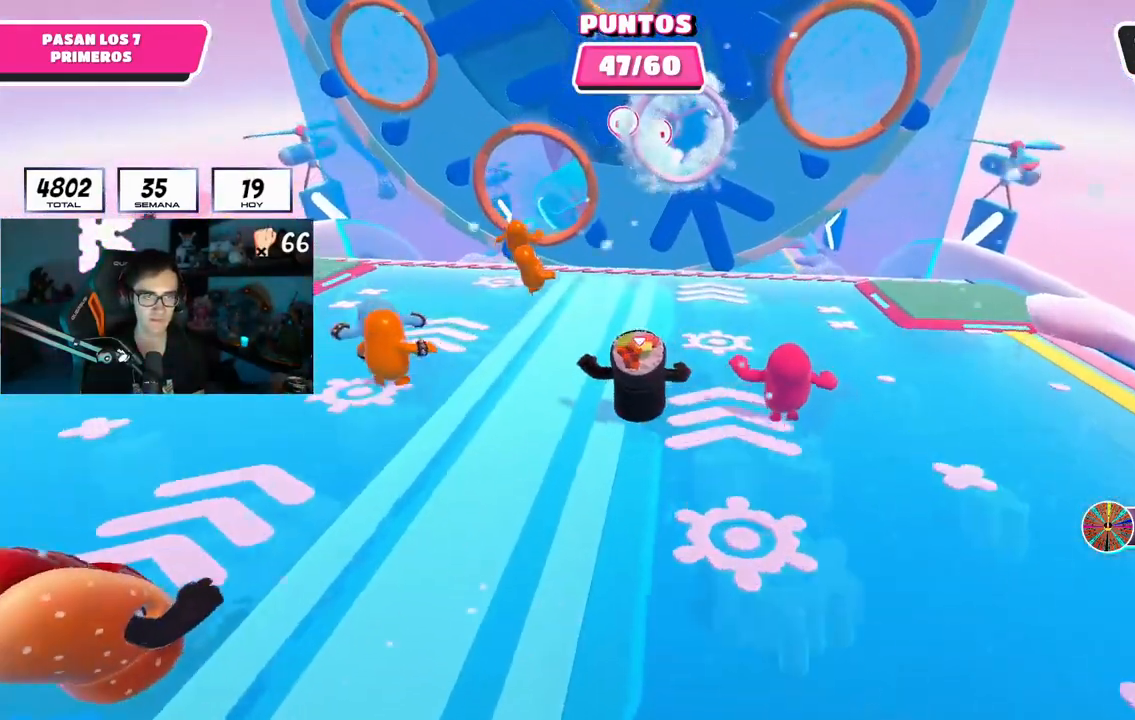
{"buttons": ["CROSS"], "left_stick": "up", "right_stick": "center", "events": [[467, "CROSS", "down"]]}
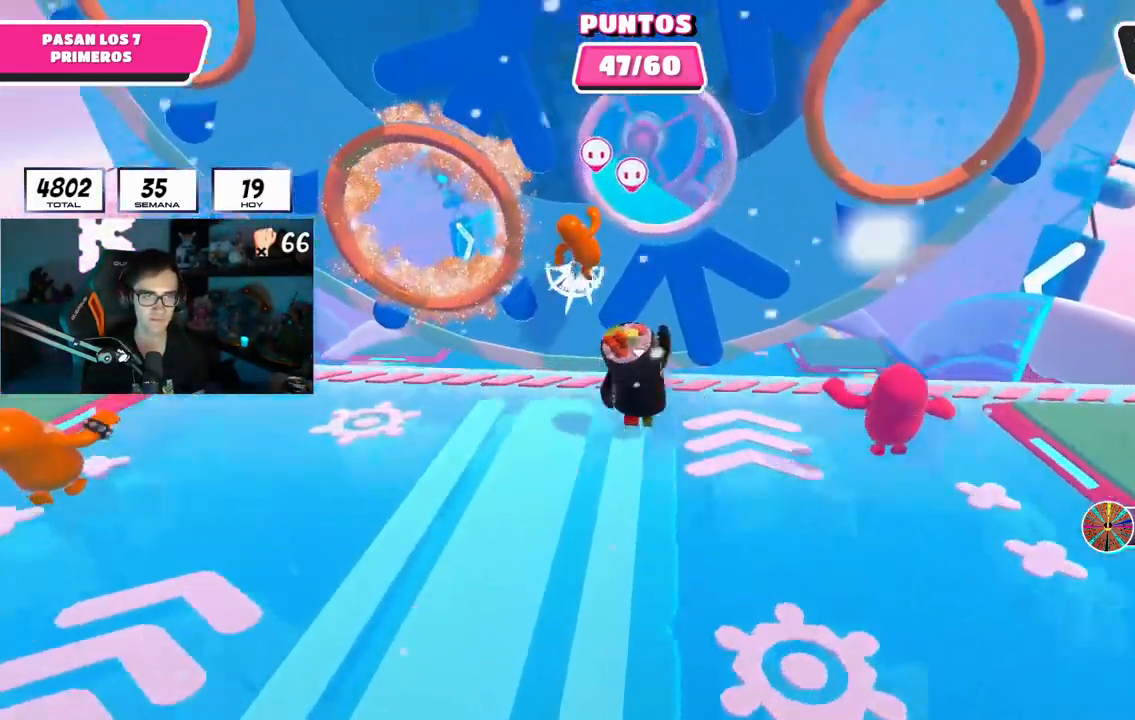
{"buttons": [], "left_stick": "up", "right_stick": "center", "events": [[184, "CROSS", "up"]]}
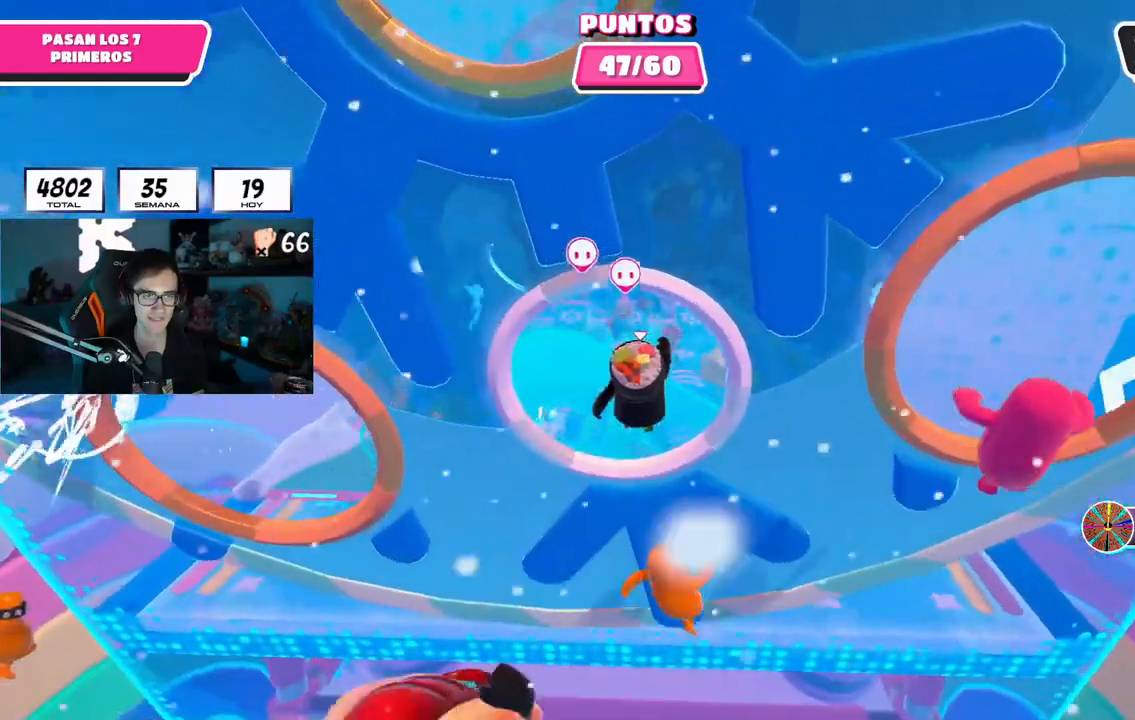
{"buttons": [], "left_stick": "up-right", "right_stick": "down", "events": [[117, "right_stick", "down"], [267, "right_stick", "center"], [317, "left_stick", "up-right"], [401, "right_stick", "down"]]}
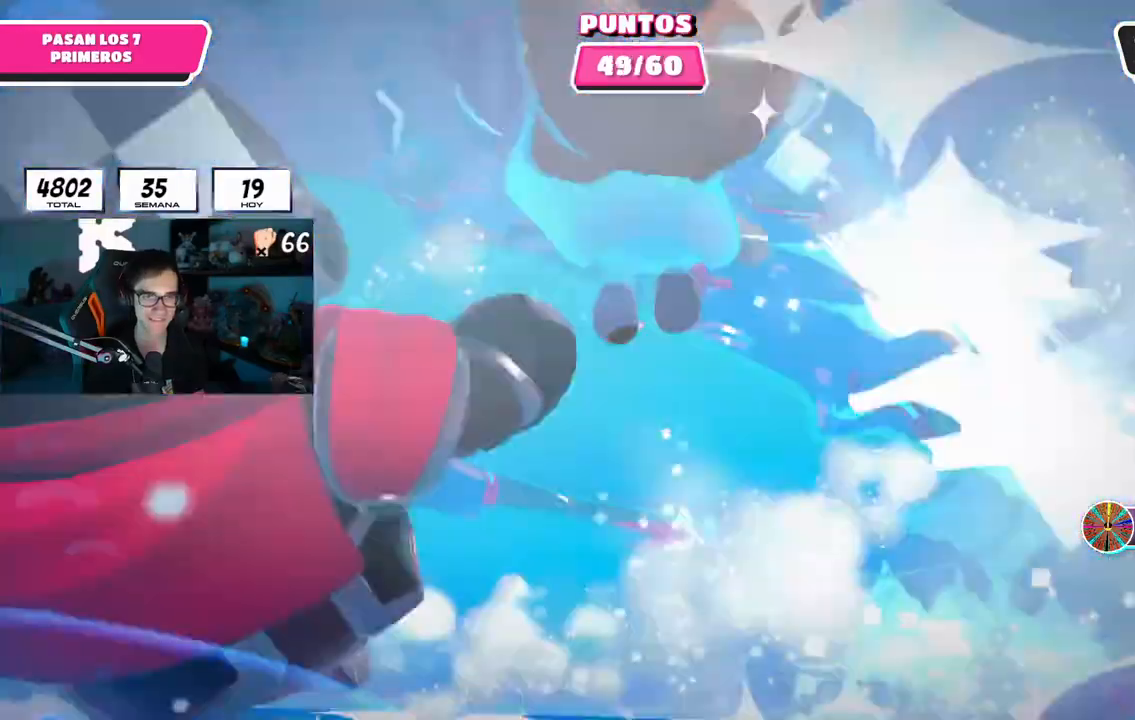
{"buttons": [], "left_stick": "up", "right_stick": "center", "events": [[16, "right_stick", "center"], [250, "left_stick", "up"]]}
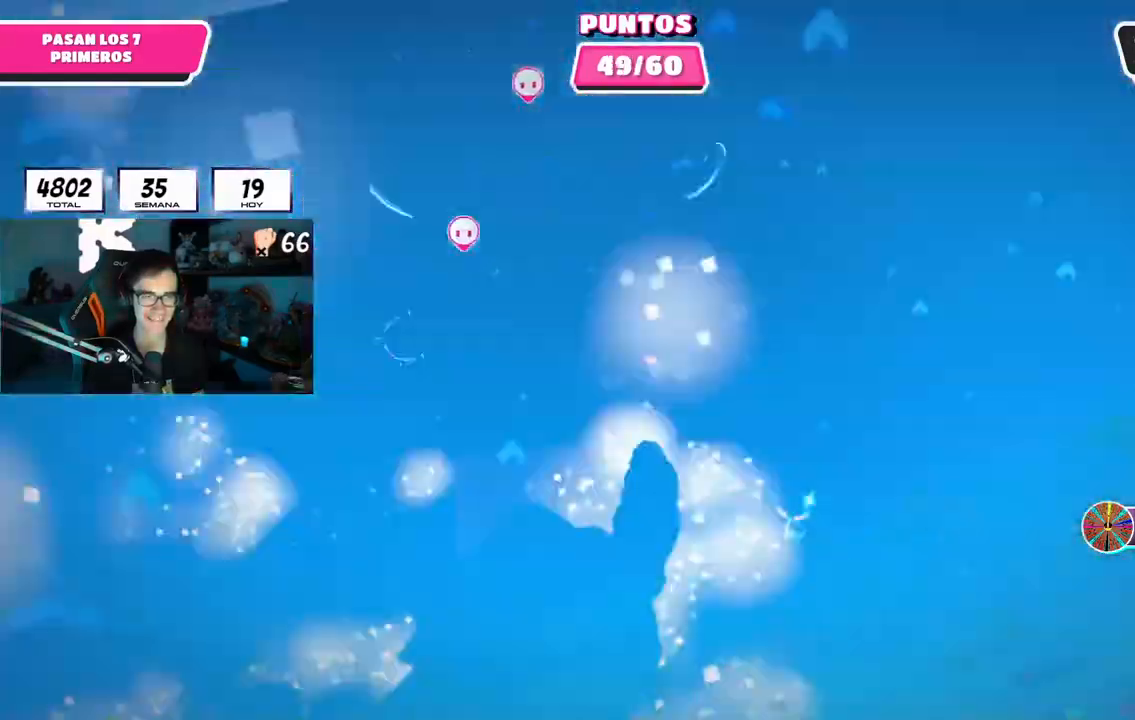
{"buttons": [], "left_stick": "up", "right_stick": "center", "events": [[67, "right_stick", "up"], [200, "right_stick", "center"], [334, "right_stick", "down-right"], [434, "right_stick", "center"]]}
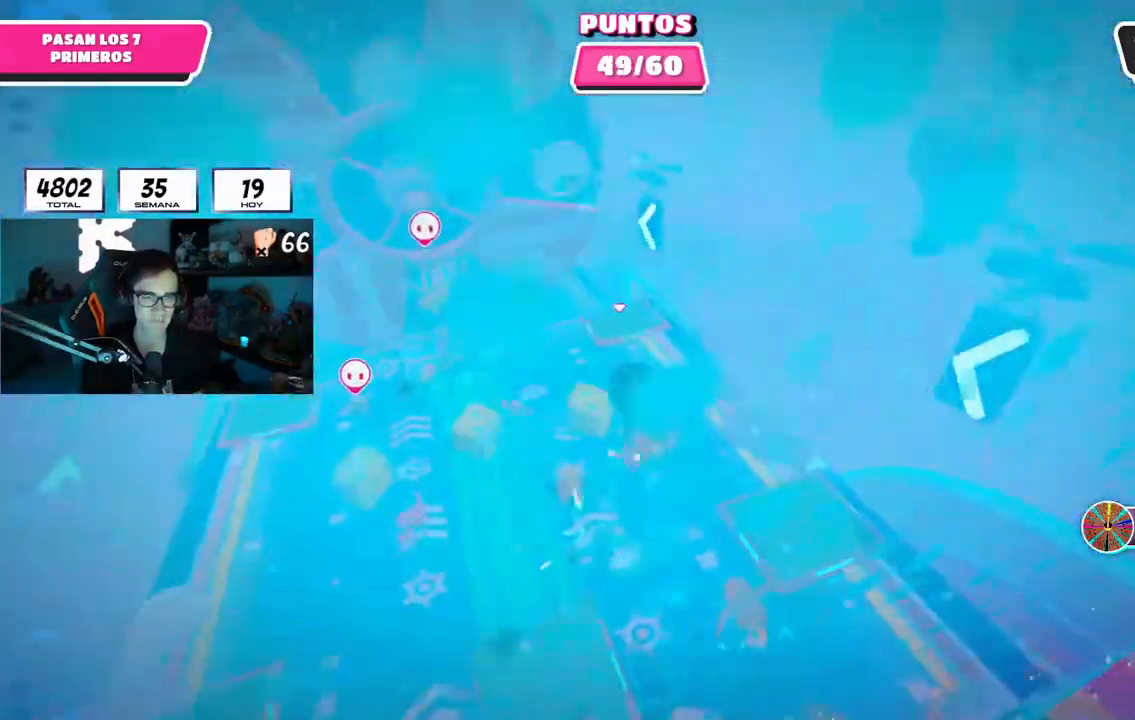
{"buttons": [], "left_stick": "up", "right_stick": "center", "events": [[166, "right_stick", "left"], [300, "right_stick", "center"]]}
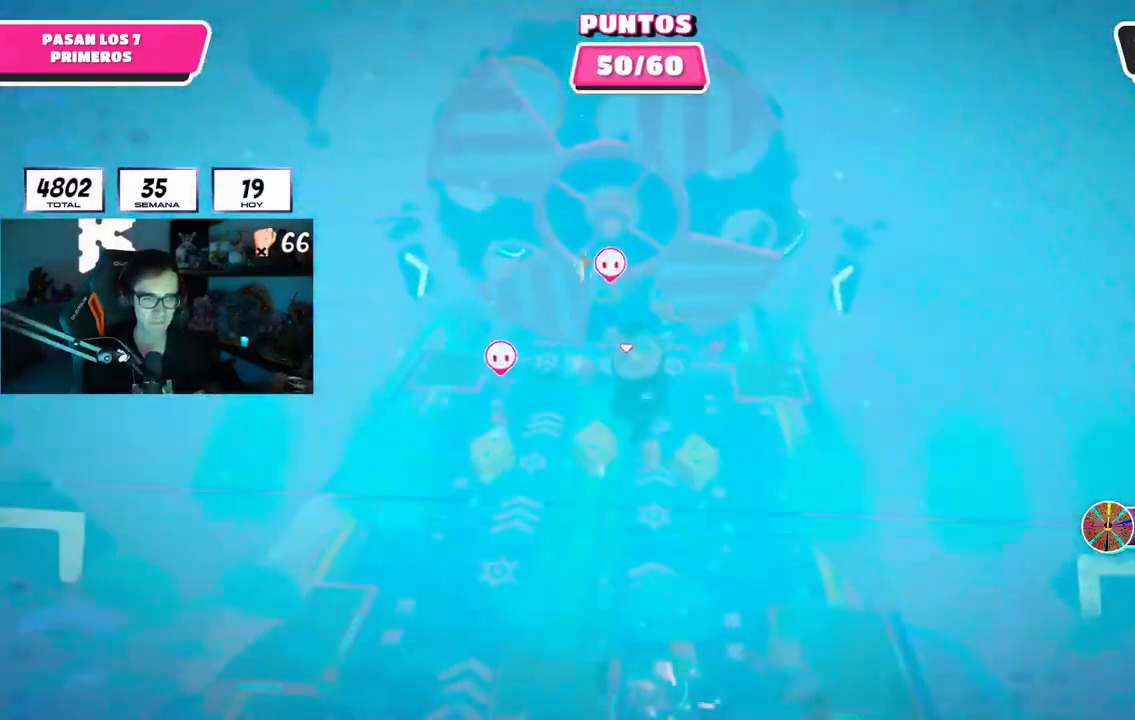
{"buttons": [], "left_stick": "up", "right_stick": "center"}
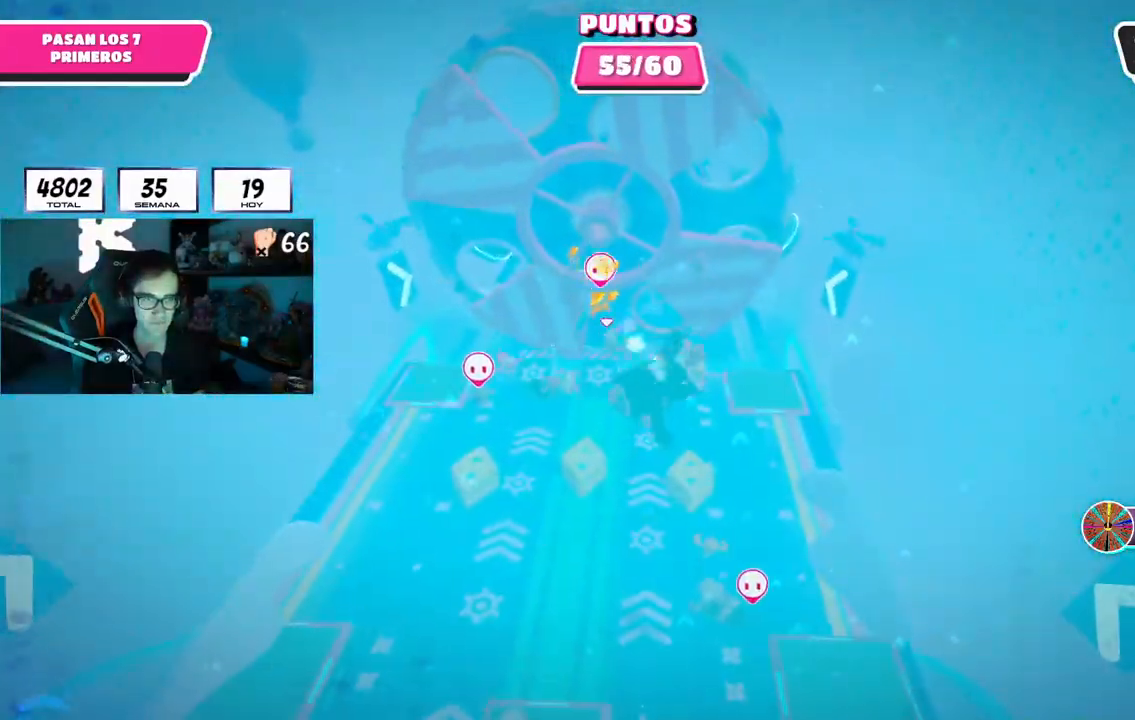
{"buttons": ["L1"], "left_stick": "up", "right_stick": "up", "events": [[300, "L1", "down"], [483, "right_stick", "up"]]}
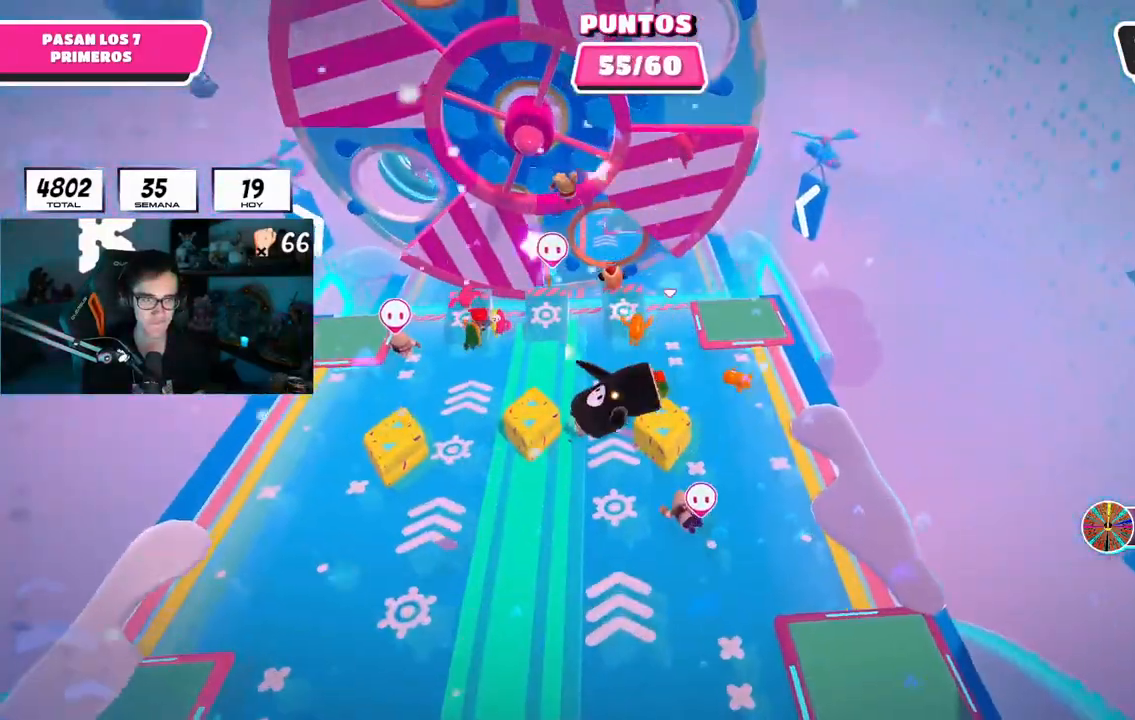
{"buttons": [], "left_stick": "up", "right_stick": "up", "events": [[33, "L1", "up"], [134, "L1", "down"], [167, "right_stick", "center"], [334, "left_stick", "center"], [334, "right_stick", "up"], [350, "L1", "up"], [434, "left_stick", "up"]]}
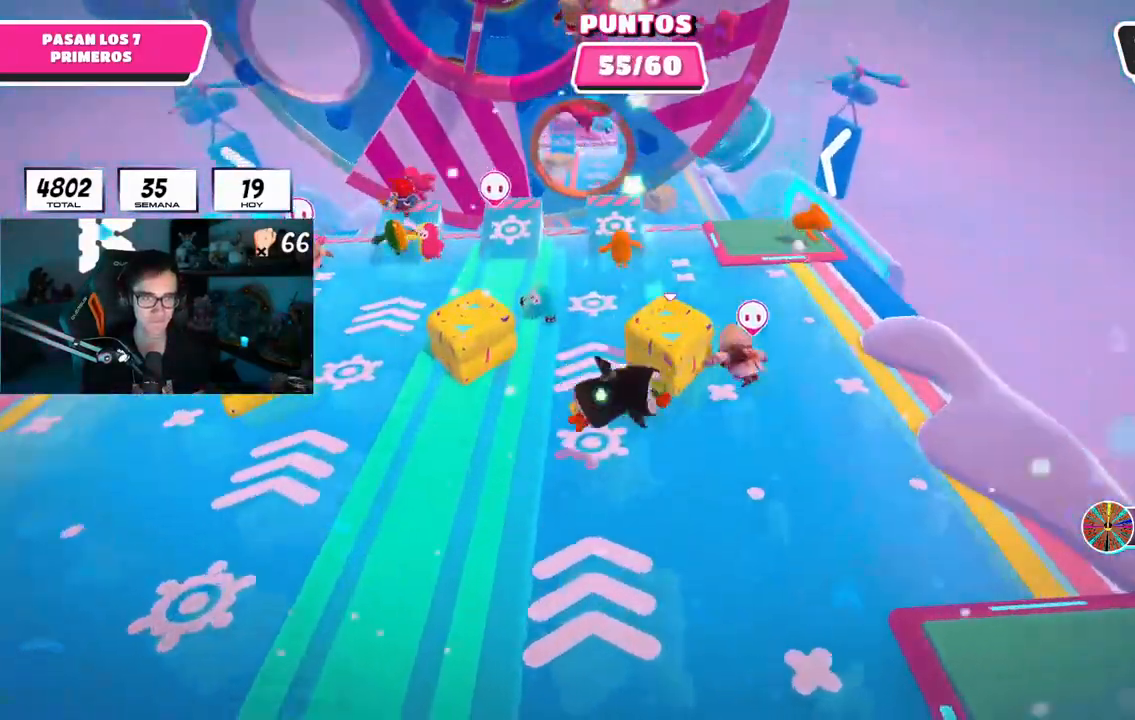
{"buttons": [], "left_stick": "center", "right_stick": "center", "events": [[33, "L1", "down"], [166, "L1", "up"], [250, "L1", "down"], [250, "left_stick", "center"], [250, "right_stick", "center"], [300, "L1", "up"], [383, "left_stick", "left"], [483, "left_stick", "center"]]}
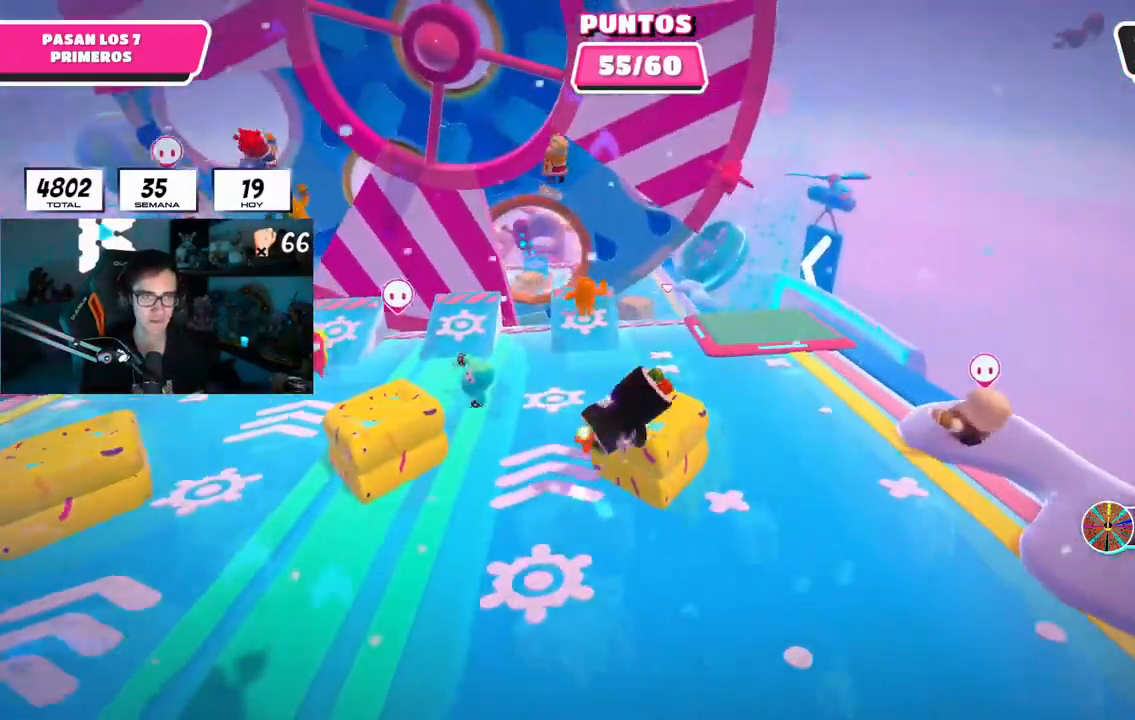
{"buttons": [], "left_stick": "center", "right_stick": "center", "events": [[250, "left_stick", "down-right"], [350, "left_stick", "center"]]}
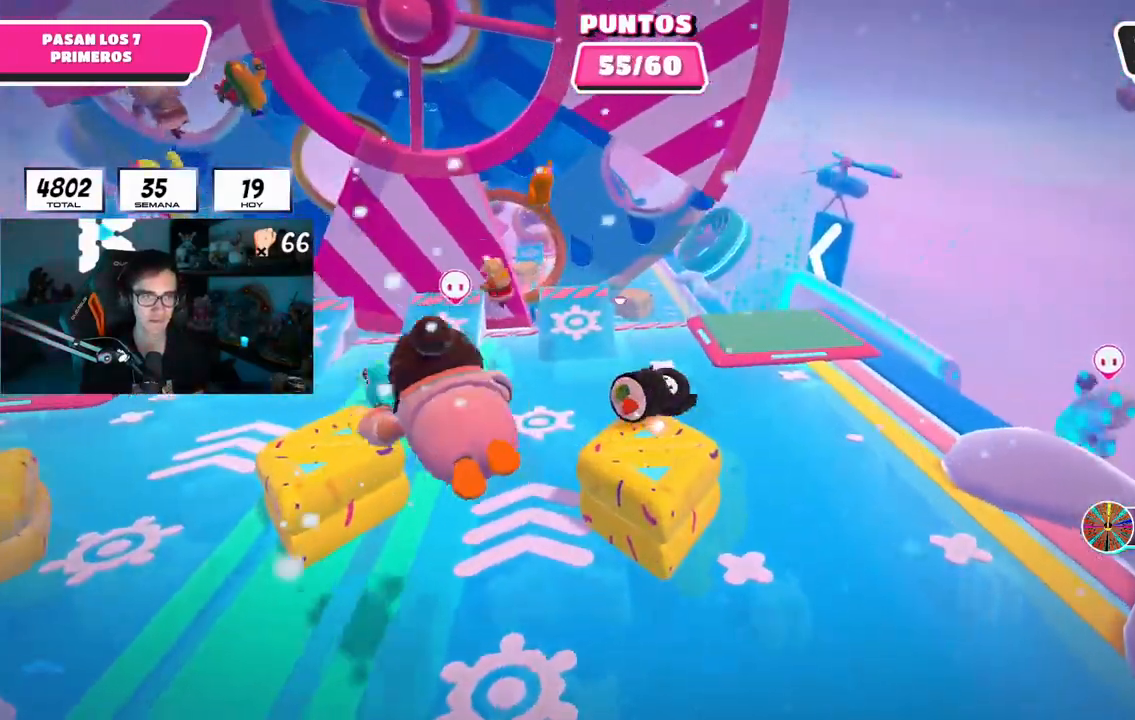
{"buttons": [], "left_stick": "up", "right_stick": "center", "events": [[66, "left_stick", "up-right"], [267, "left_stick", "up"]]}
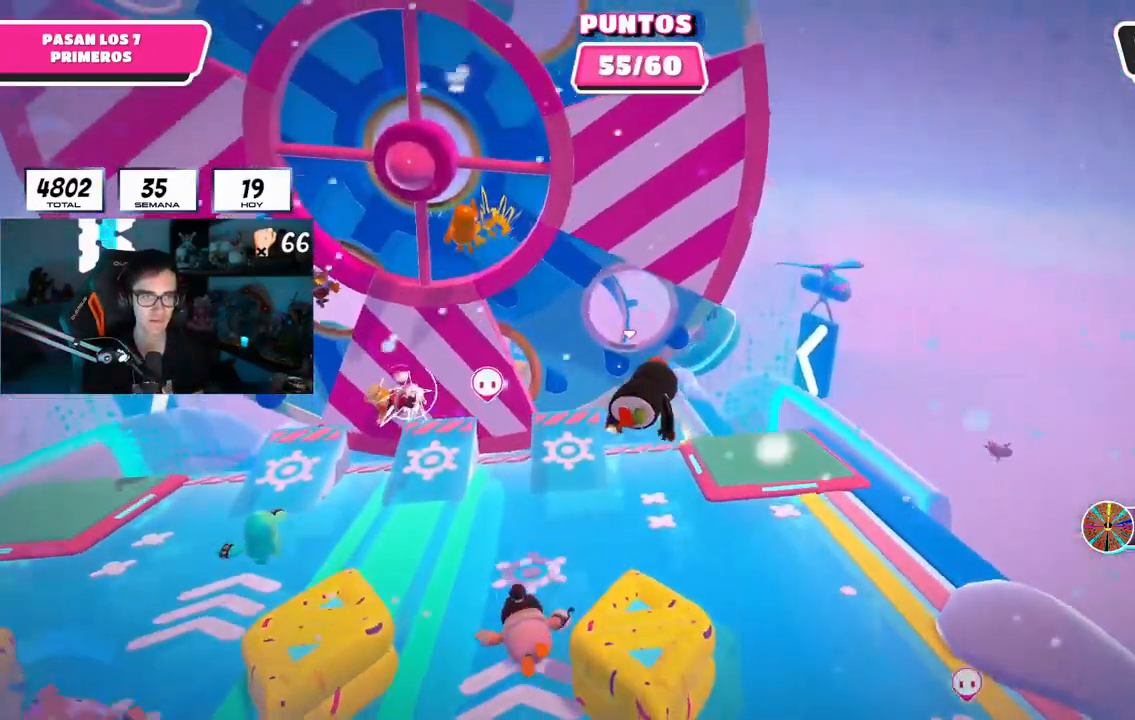
{"buttons": [], "left_stick": "left", "right_stick": "center", "events": [[100, "left_stick", "up-right"], [267, "left_stick", "center"], [350, "left_stick", "left"]]}
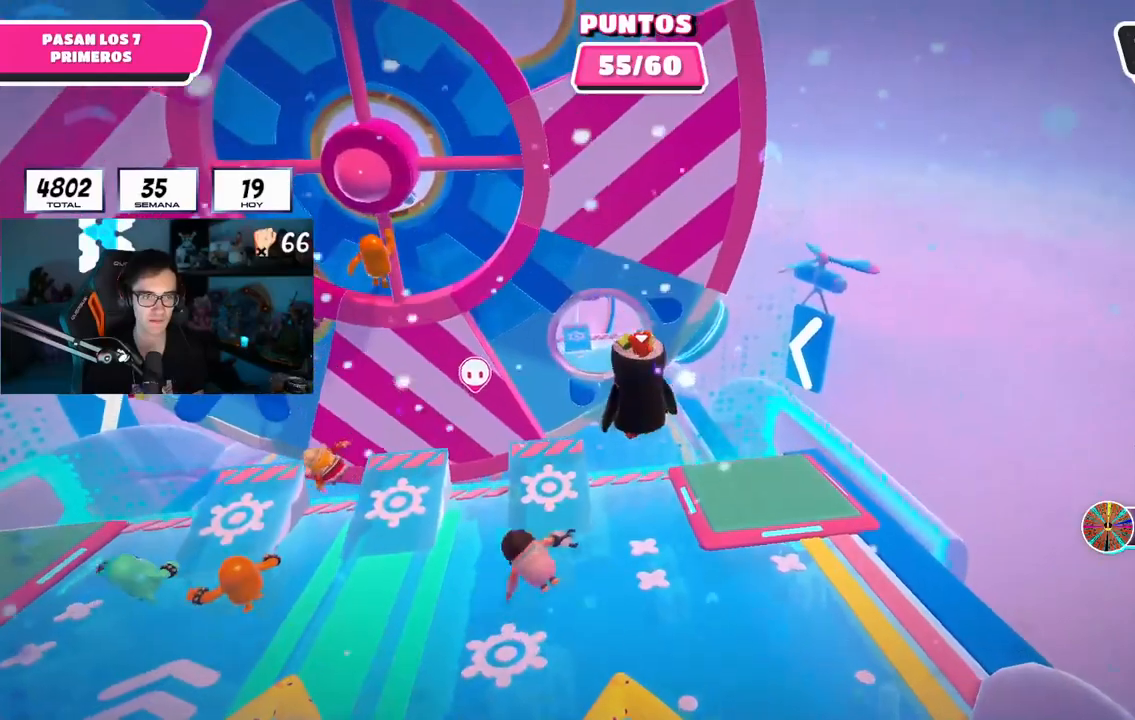
{"buttons": [], "left_stick": "up", "right_stick": "up", "events": [[33, "left_stick", "up"], [200, "left_stick", "center"], [267, "left_stick", "up-left"], [367, "left_stick", "up-right"], [467, "right_stick", "up"], [483, "left_stick", "up"]]}
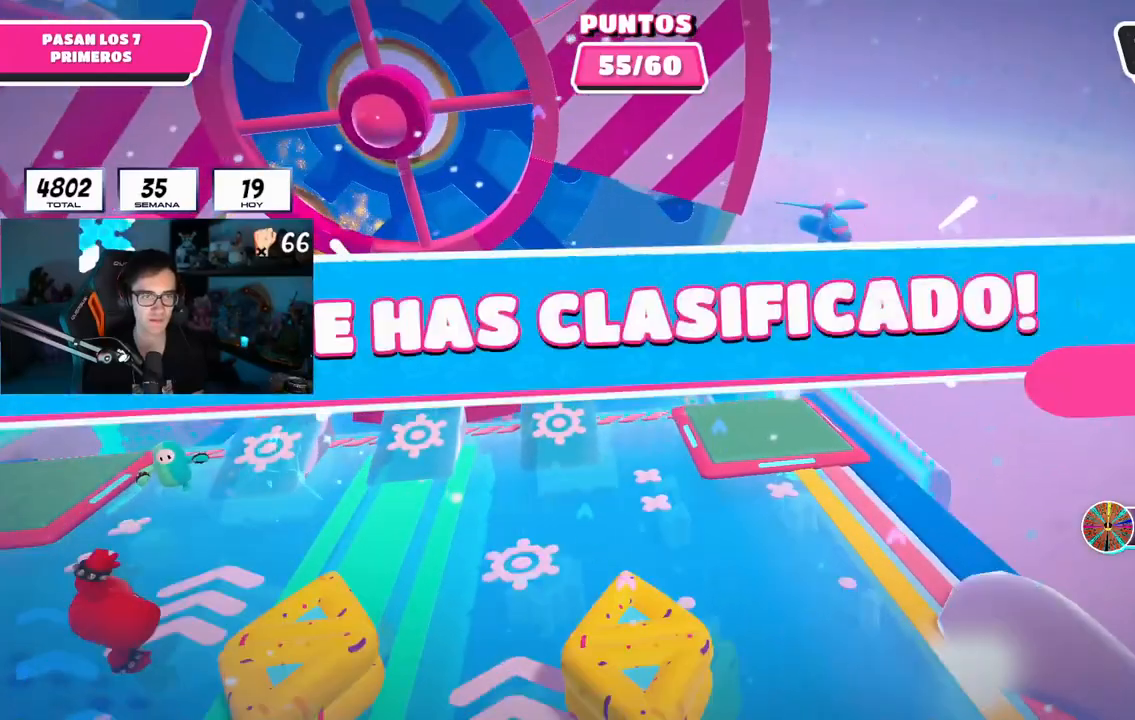
{"buttons": [], "left_stick": "center", "right_stick": "center", "events": [[50, "right_stick", "center"], [84, "left_stick", "center"]]}